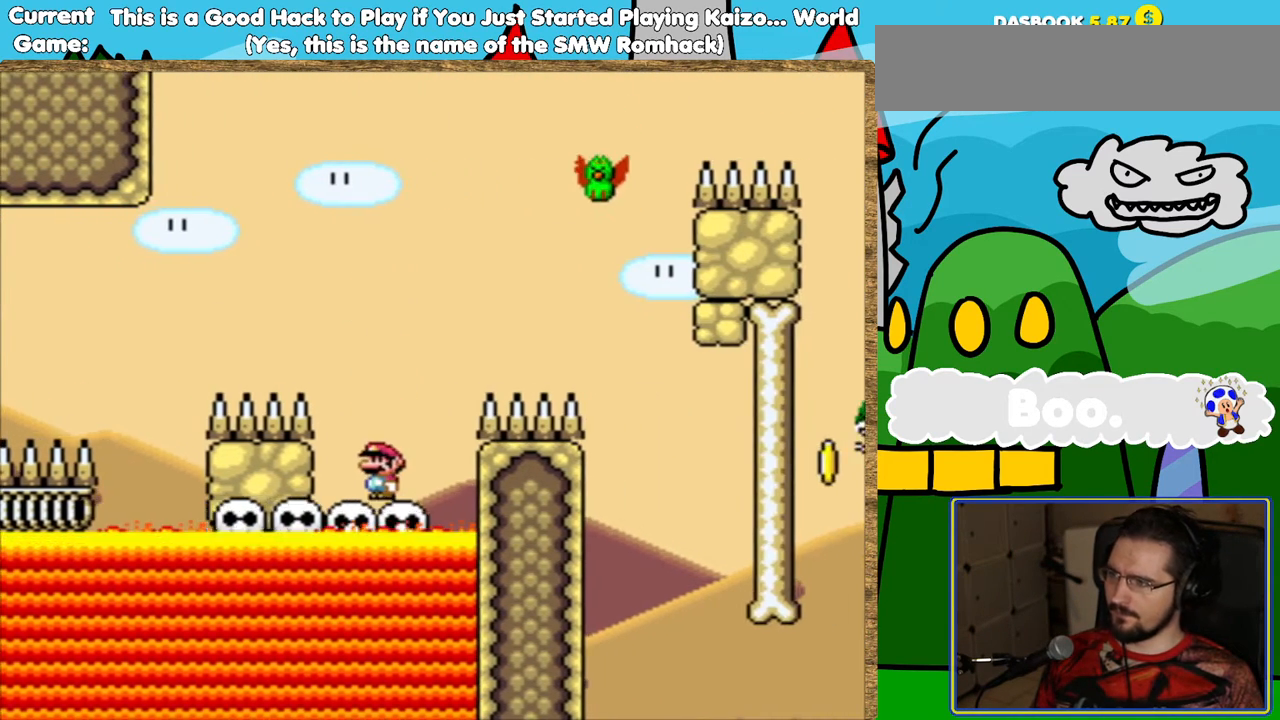
Gameplay with a controller (Nintendo layout); each line is a JSON object with the inputs held at the frame after it. "events" lists button and stick changes between this image and that frame as [ms after this image, input, new state], when the widget could be followed in between. Not read: L3 R3.
{"buttons": ["Y", "DPAD_RIGHT"], "events": [[84, "B", "down"], [151, "DPAD_RIGHT", "down"], [471, "B", "up"]]}
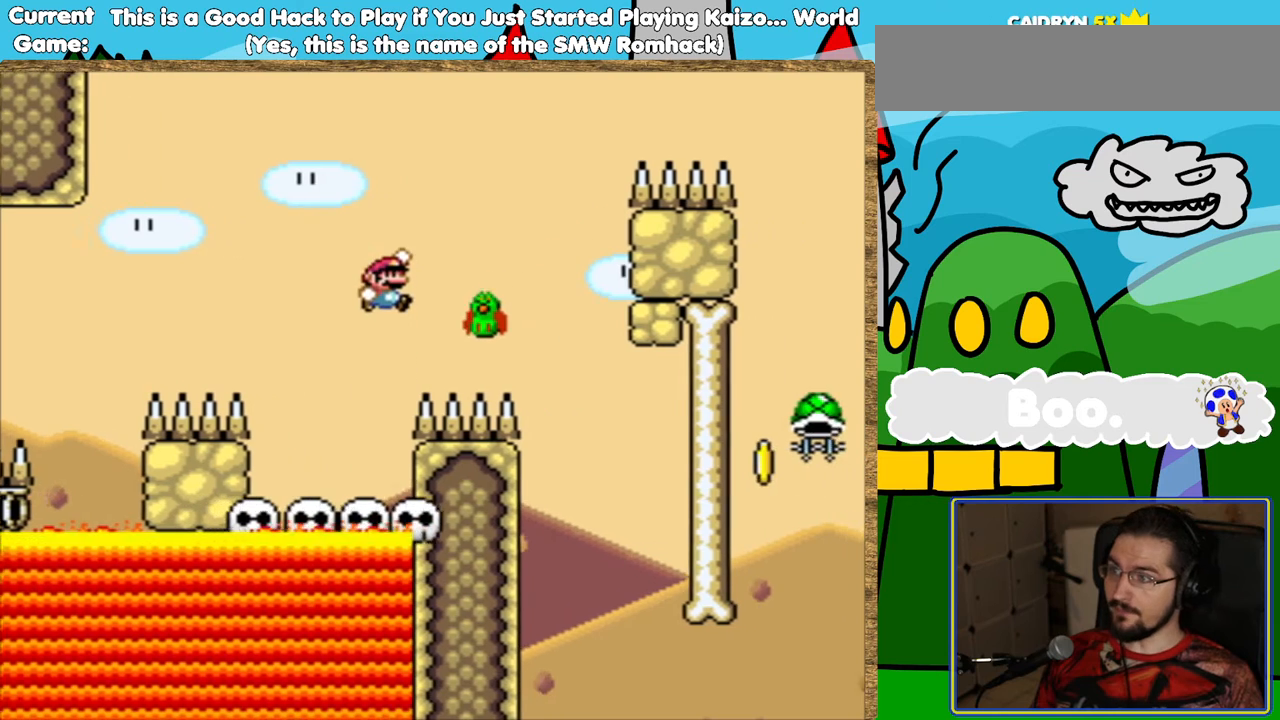
{"buttons": ["B", "Y", "DPAD_RIGHT"], "events": [[51, "B", "down"]]}
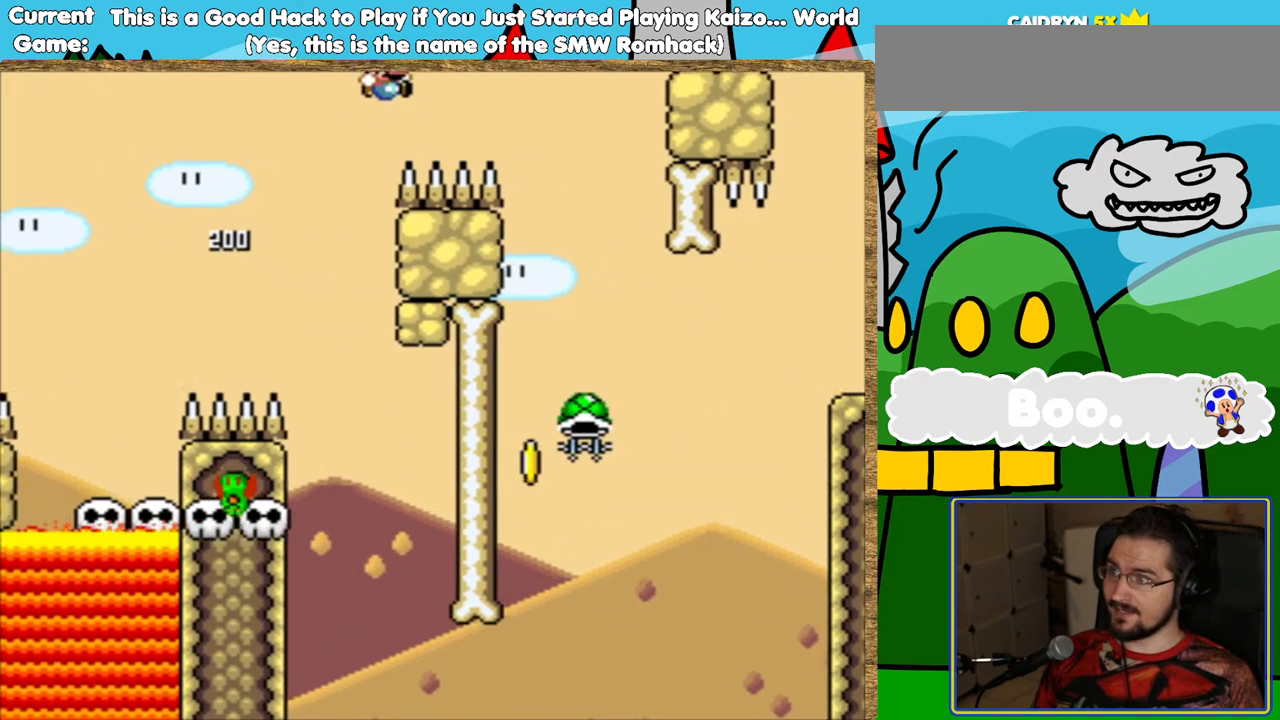
{"buttons": [], "events": [[168, "DPAD_RIGHT", "up"], [319, "DPAD_LEFT", "down"], [370, "Y", "up"], [403, "Y", "down"], [420, "B", "up"], [420, "Y", "up"], [454, "DPAD_LEFT", "up"]]}
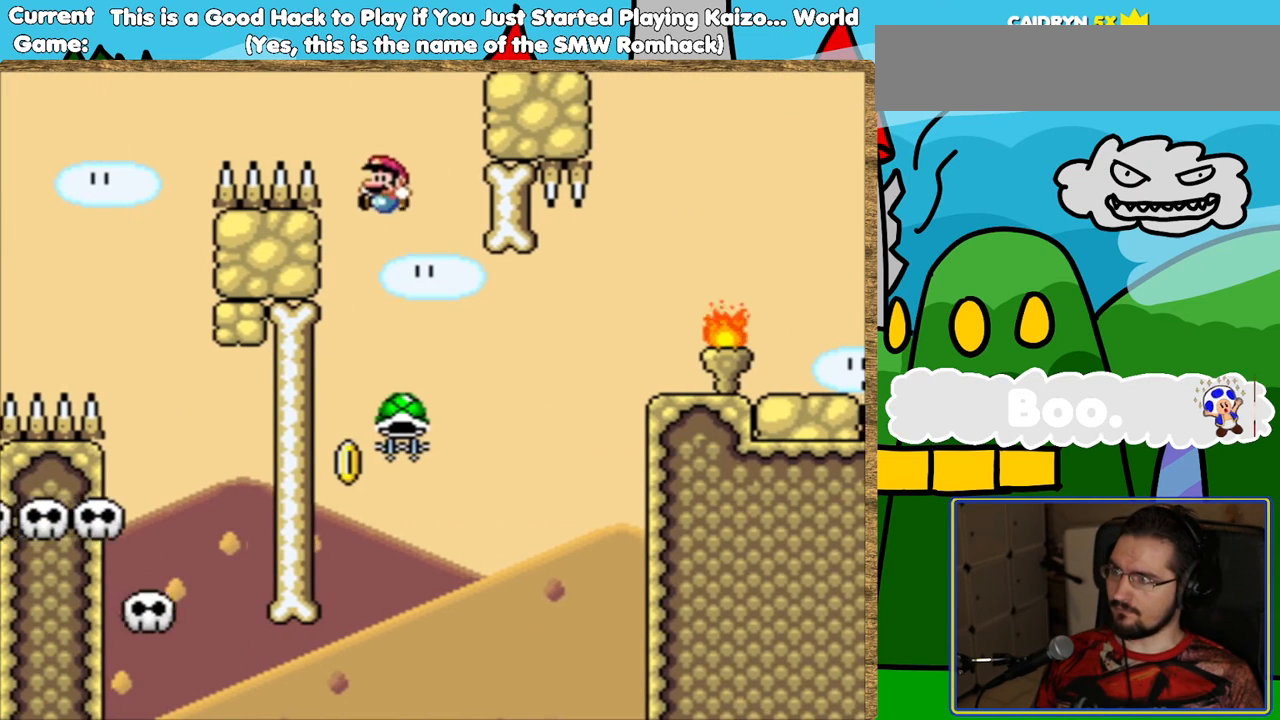
{"buttons": ["B", "Y"], "events": [[202, "DPAD_RIGHT", "down"], [353, "Y", "down"], [370, "B", "down"], [420, "DPAD_RIGHT", "up"]]}
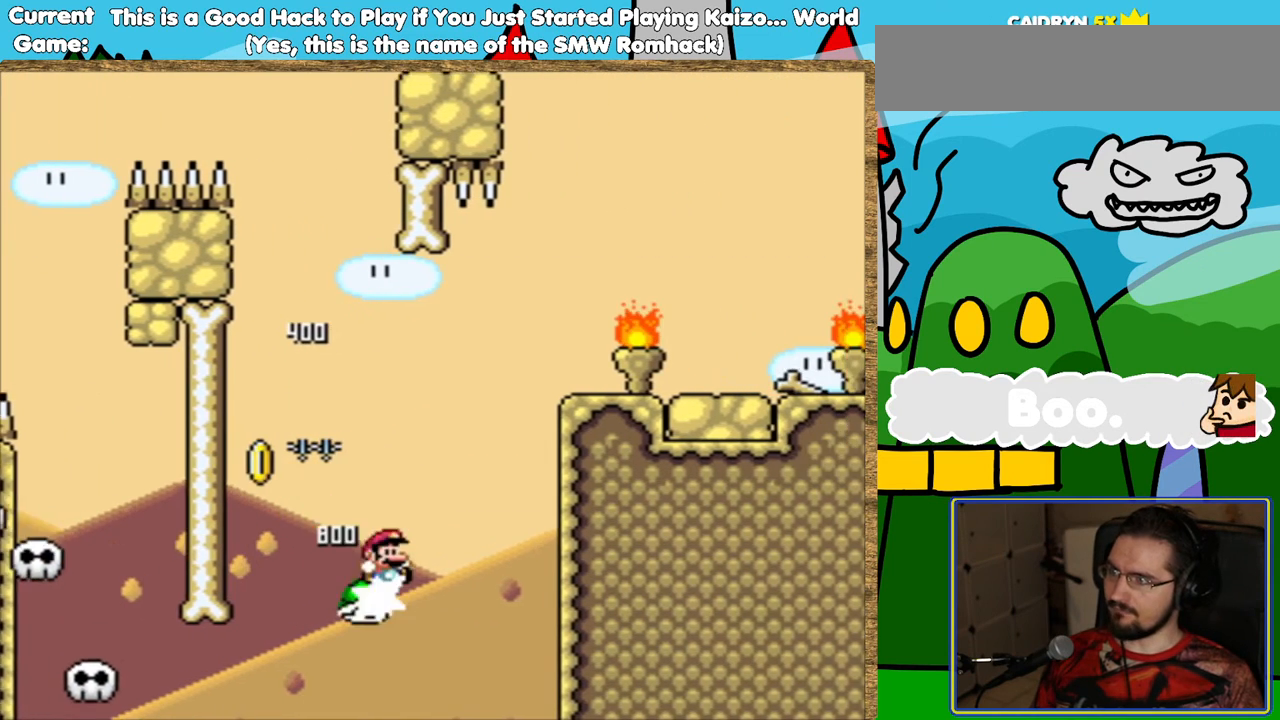
{"buttons": ["Y", "DPAD_LEFT"], "events": [[101, "DPAD_RIGHT", "down"], [320, "DPAD_RIGHT", "up"], [471, "B", "up"], [504, "DPAD_LEFT", "down"]]}
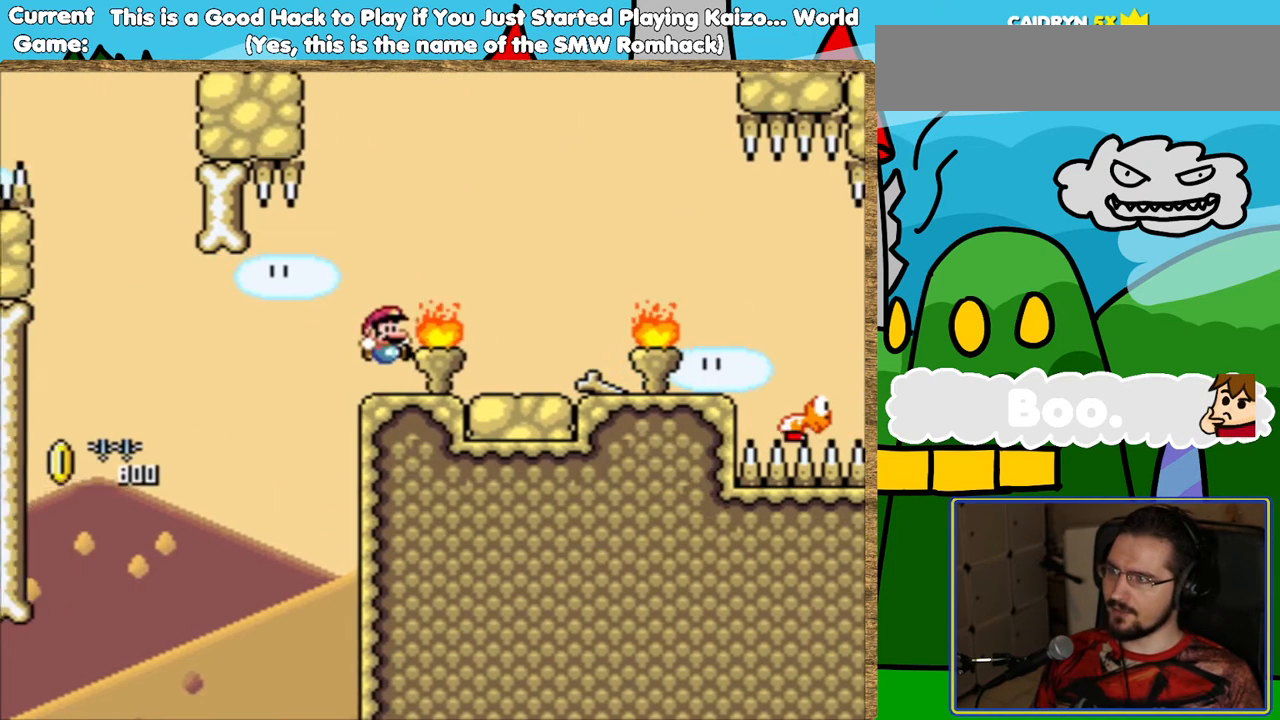
{"buttons": ["Y"], "events": [[84, "DPAD_LEFT", "up"], [219, "DPAD_RIGHT", "down"], [471, "DPAD_RIGHT", "up"]]}
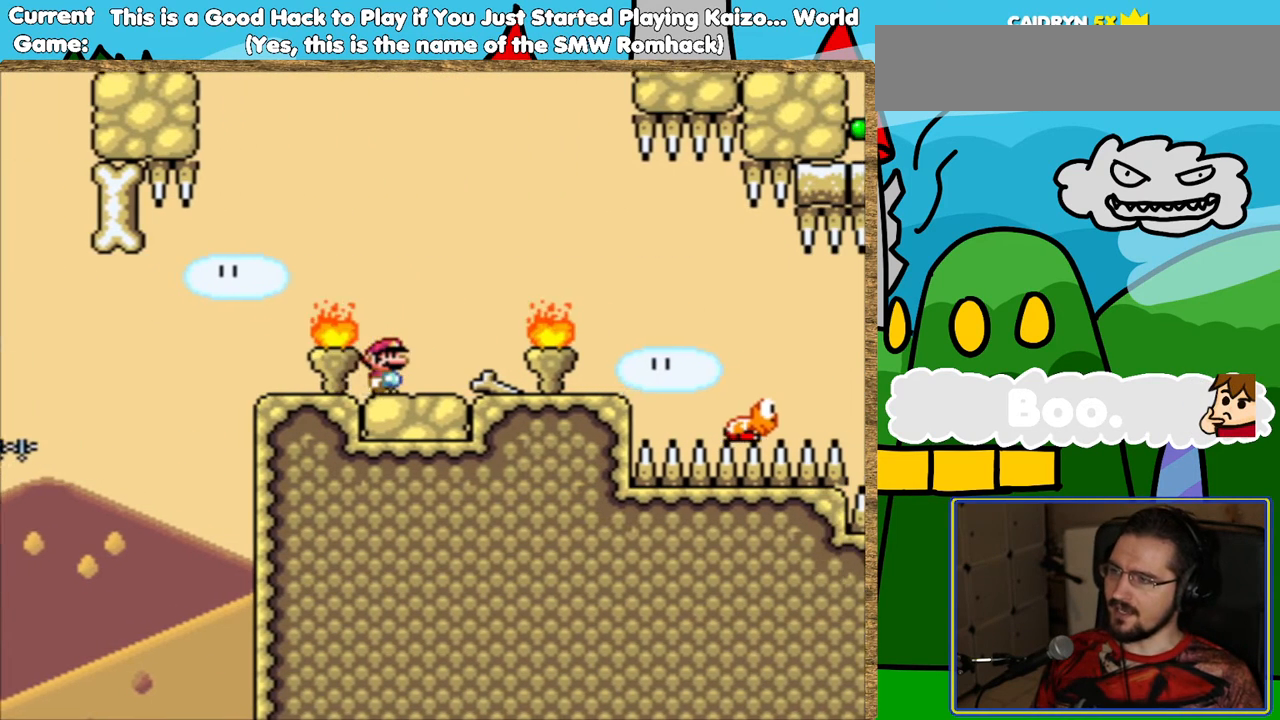
{"buttons": ["Y", "DPAD_DOWN"], "events": [[185, "DPAD_DOWN", "down"], [353, "DPAD_DOWN", "up"], [387, "DPAD_DOWN", "down"]]}
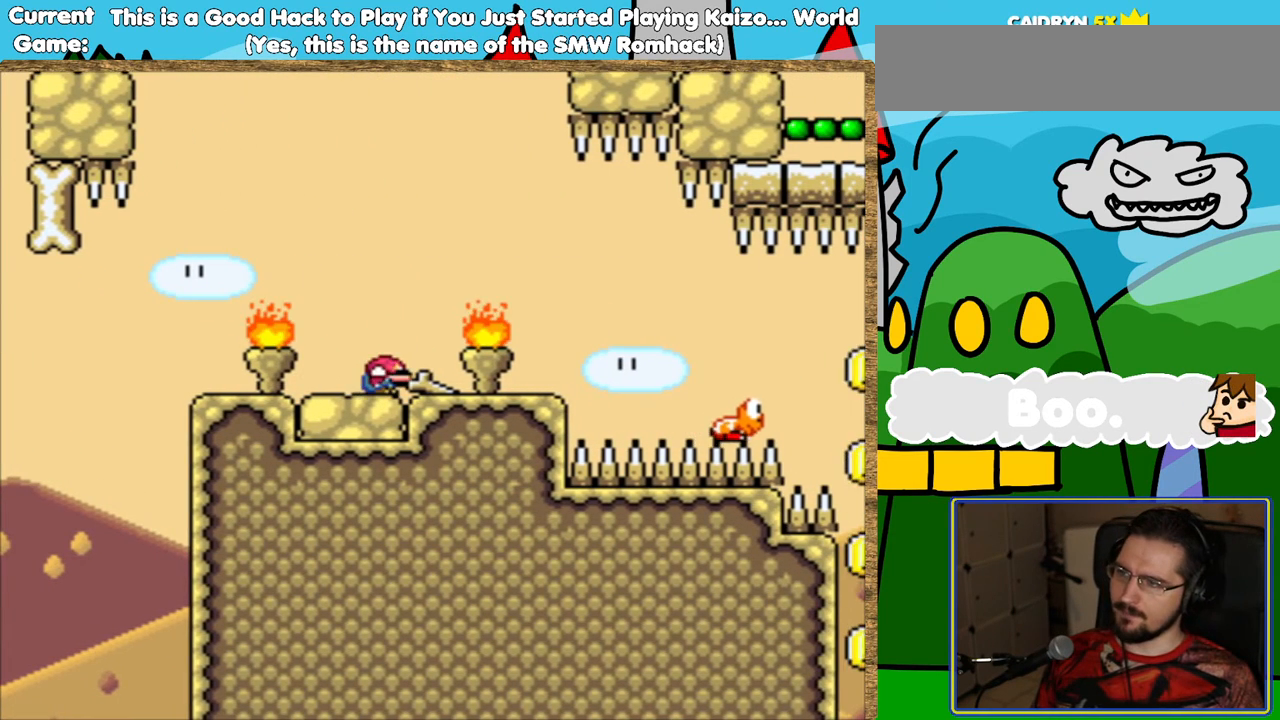
{"buttons": ["Y"], "events": [[33, "DPAD_DOWN", "up"], [134, "DPAD_RIGHT", "down"], [235, "DPAD_RIGHT", "up"], [285, "DPAD_RIGHT", "down"], [436, "DPAD_RIGHT", "up"]]}
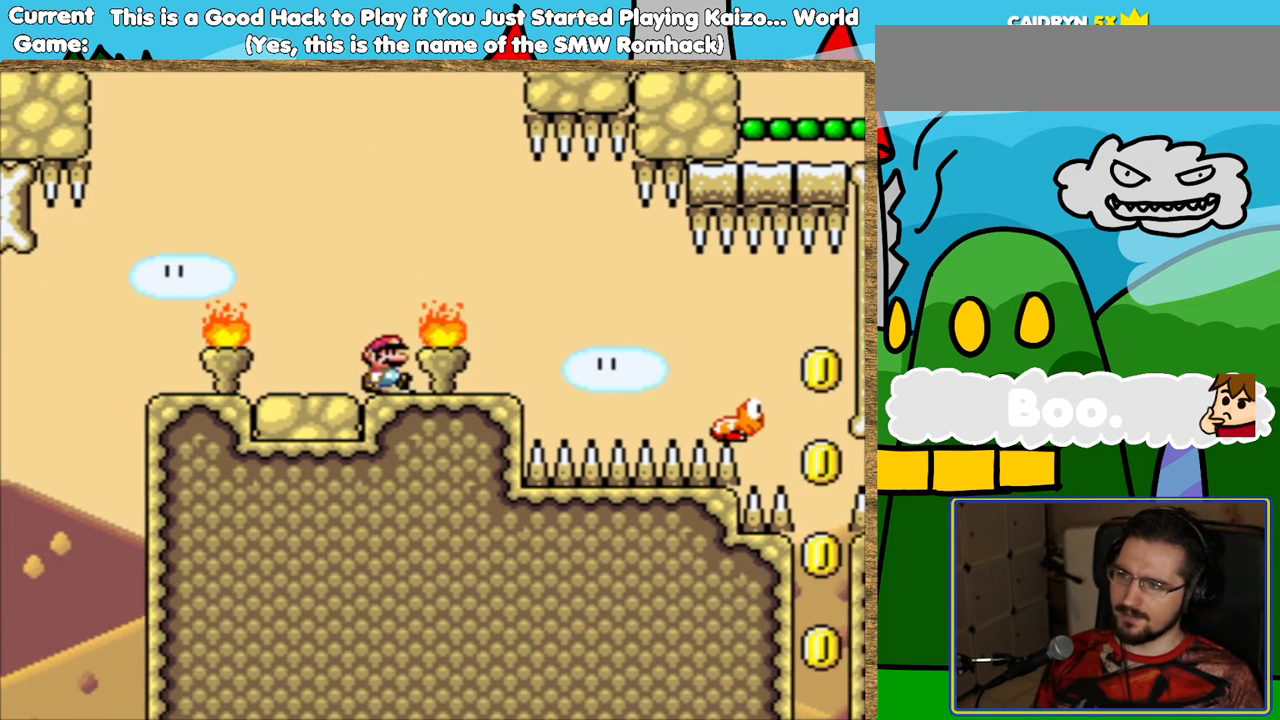
{"buttons": ["Y"], "events": [[319, "DPAD_LEFT", "down"], [403, "DPAD_LEFT", "up"]]}
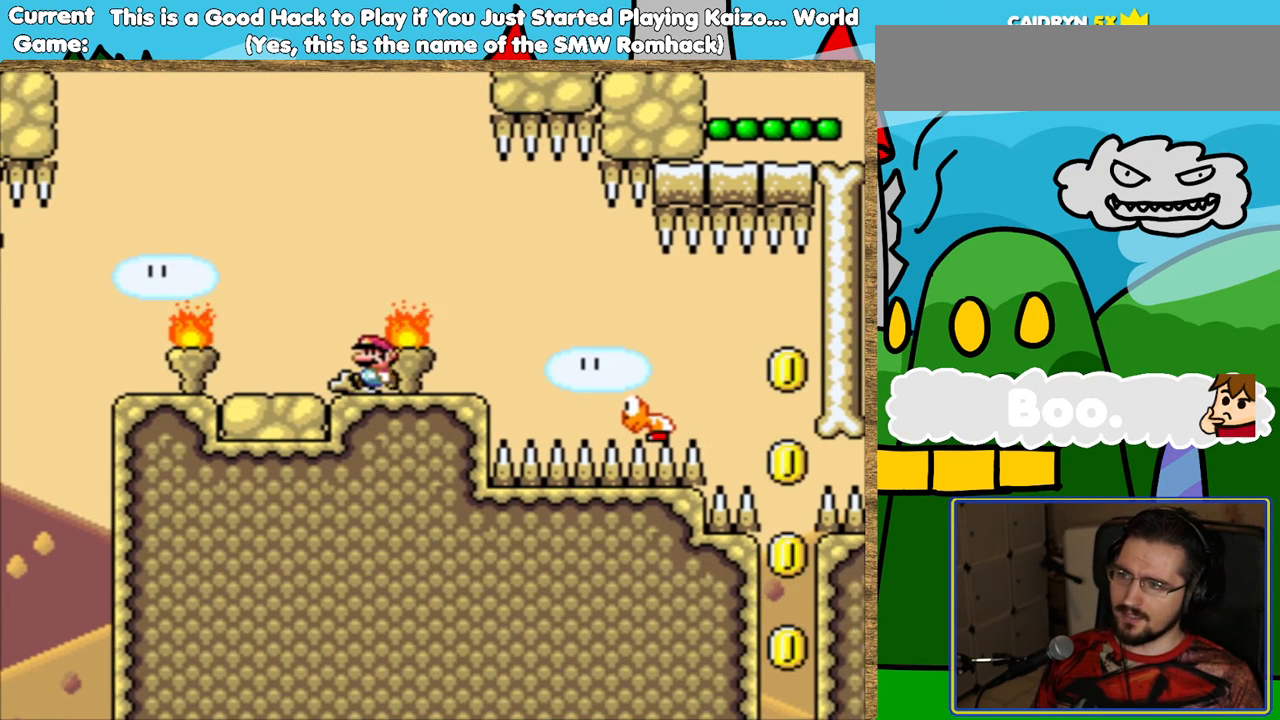
{"buttons": ["Y"], "events": [[336, "DPAD_LEFT", "down"], [487, "DPAD_LEFT", "up"]]}
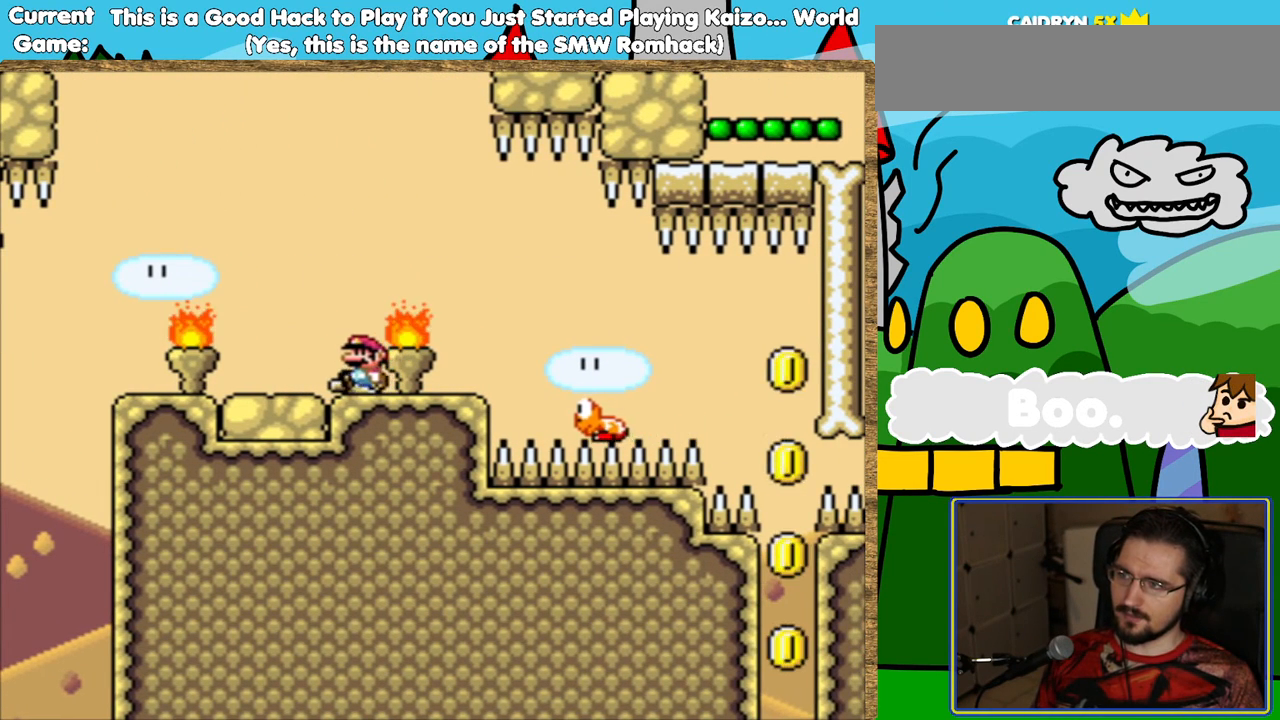
{"buttons": ["Y"], "events": [[386, "DPAD_LEFT", "down"], [504, "DPAD_LEFT", "up"]]}
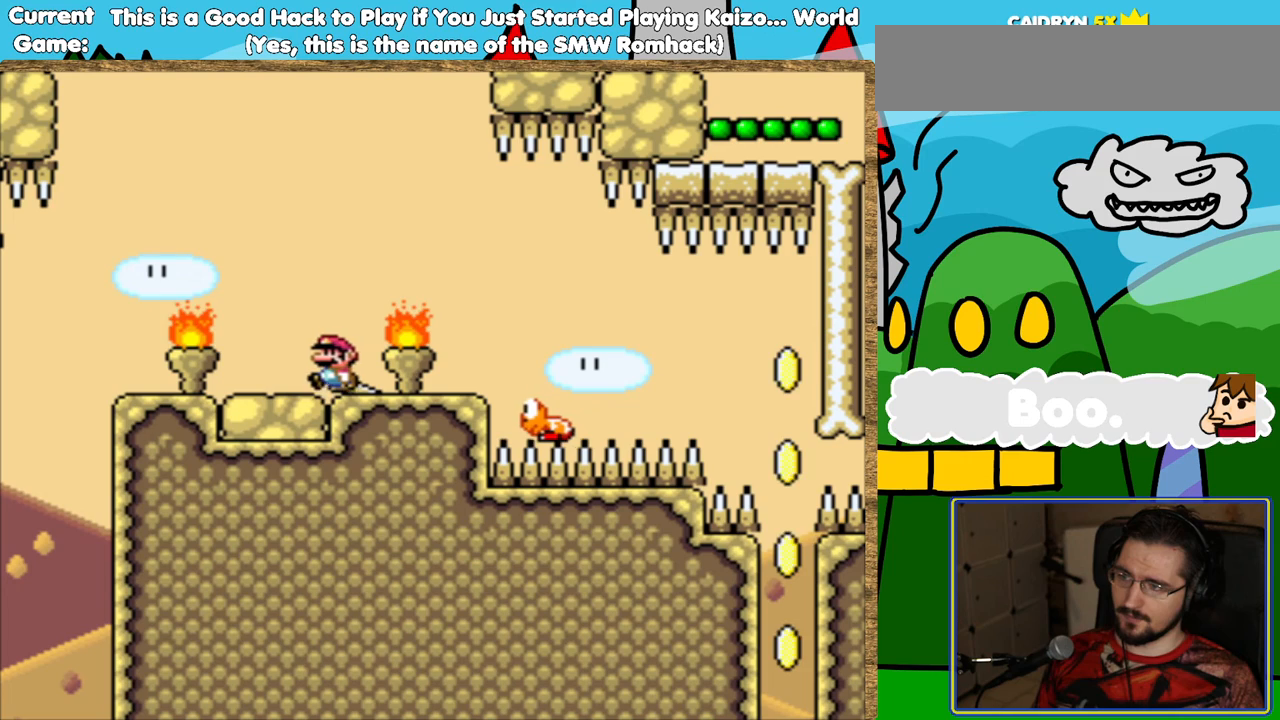
{"buttons": ["Y", "DPAD_RIGHT"], "events": [[420, "DPAD_RIGHT", "down"]]}
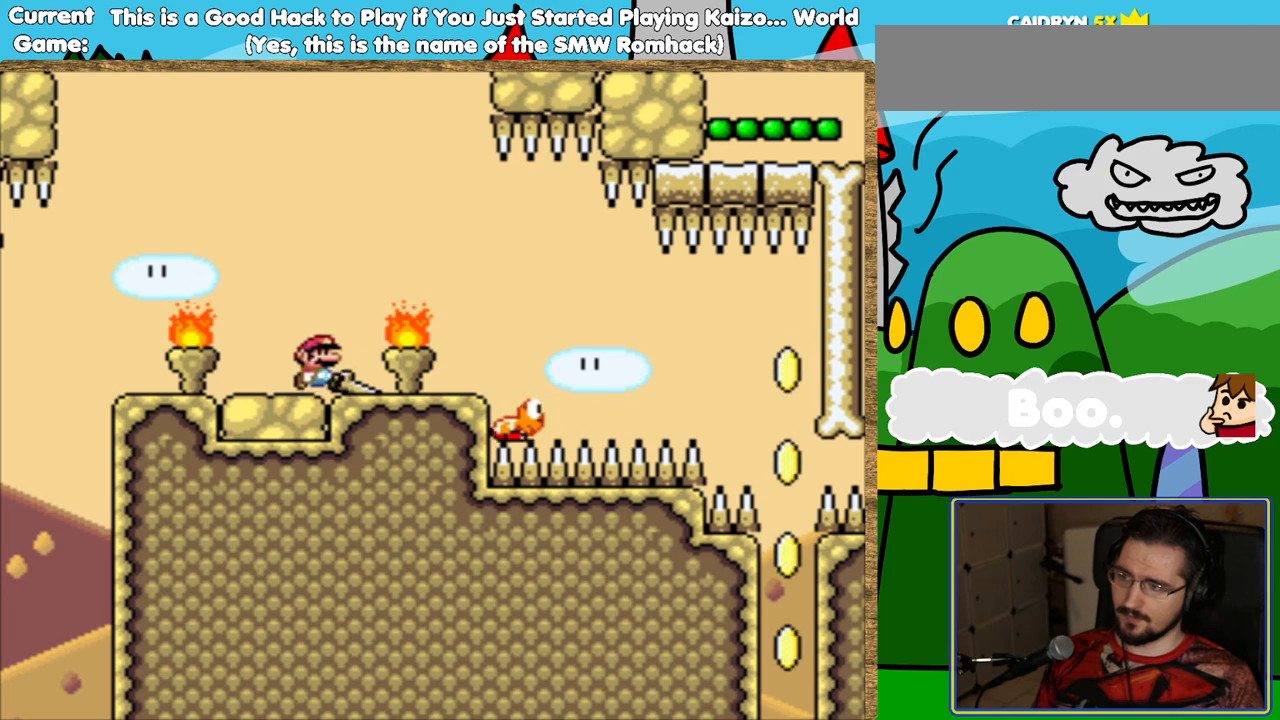
{"buttons": ["Y", "DPAD_RIGHT"], "events": [[84, "DPAD_RIGHT", "up"], [336, "DPAD_RIGHT", "down"]]}
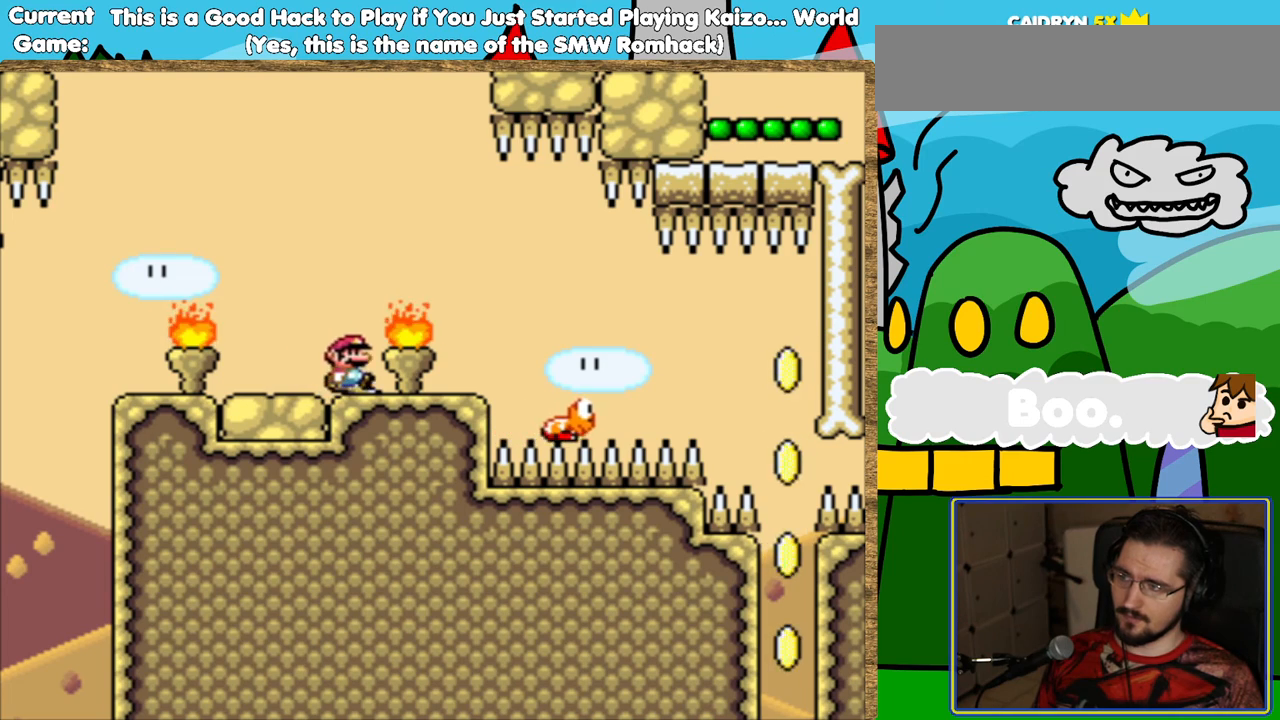
{"buttons": ["Y"], "events": [[235, "B", "down"], [319, "B", "up"], [470, "DPAD_RIGHT", "up"]]}
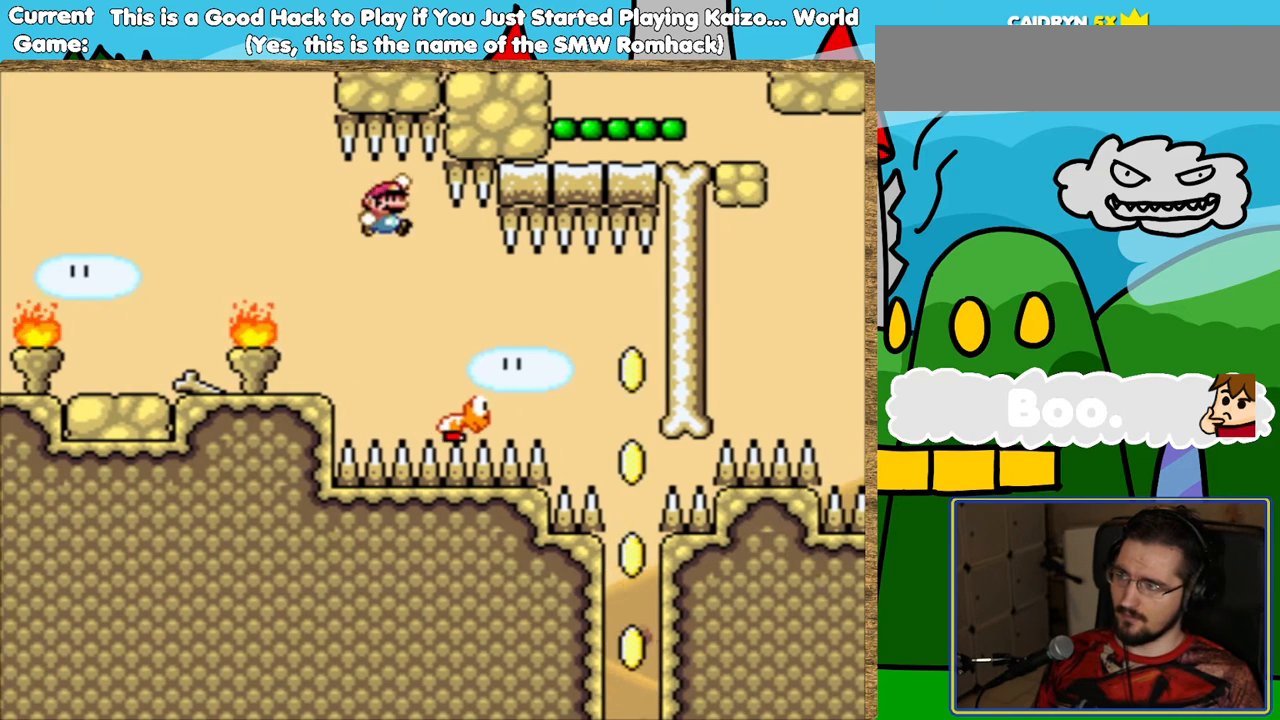
{"buttons": ["Y"], "events": [[252, "DPAD_RIGHT", "down"], [302, "B", "down"], [437, "B", "up"], [453, "DPAD_RIGHT", "up"]]}
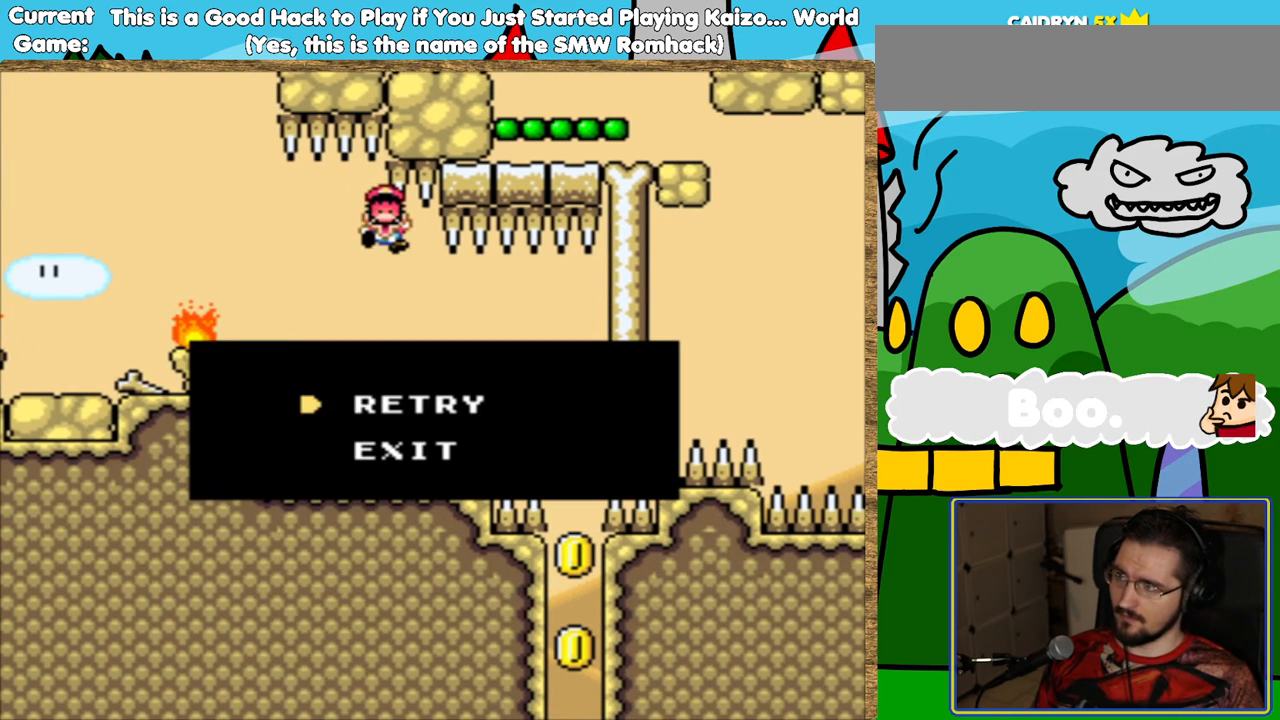
{"buttons": [], "events": [[33, "Y", "up"]]}
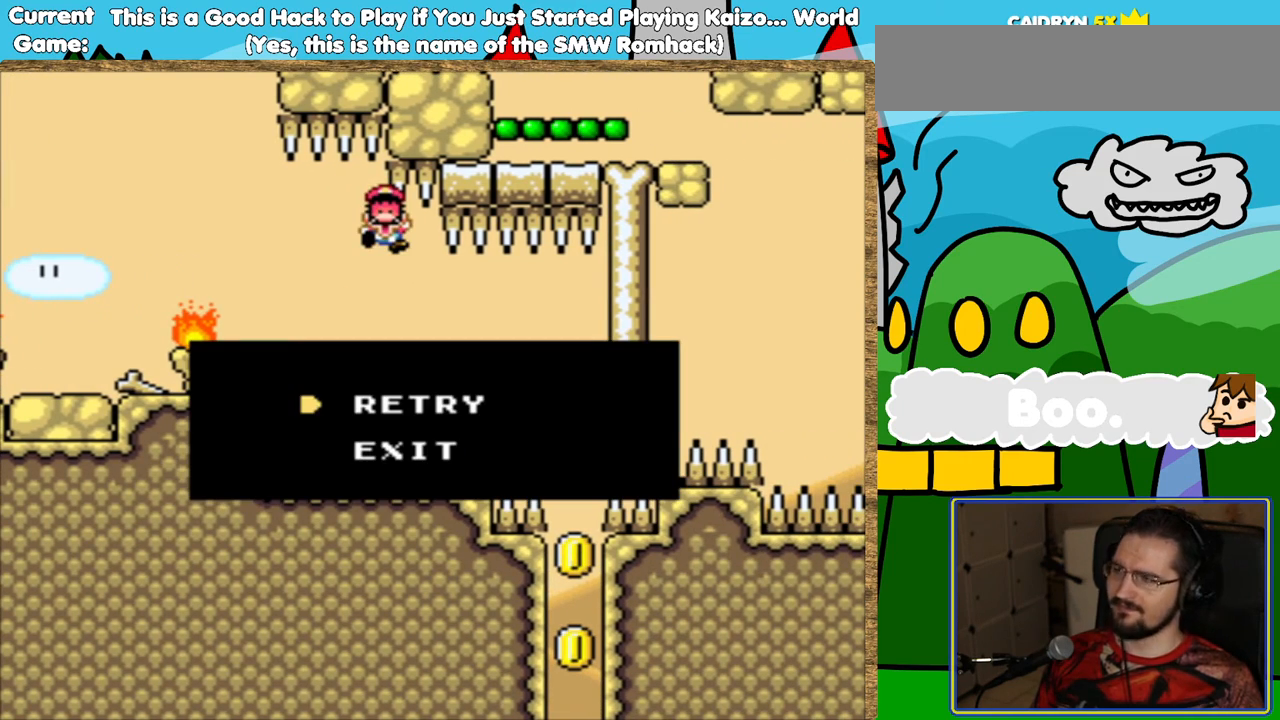
{"buttons": [], "events": [[67, "B", "down"], [168, "B", "up"]]}
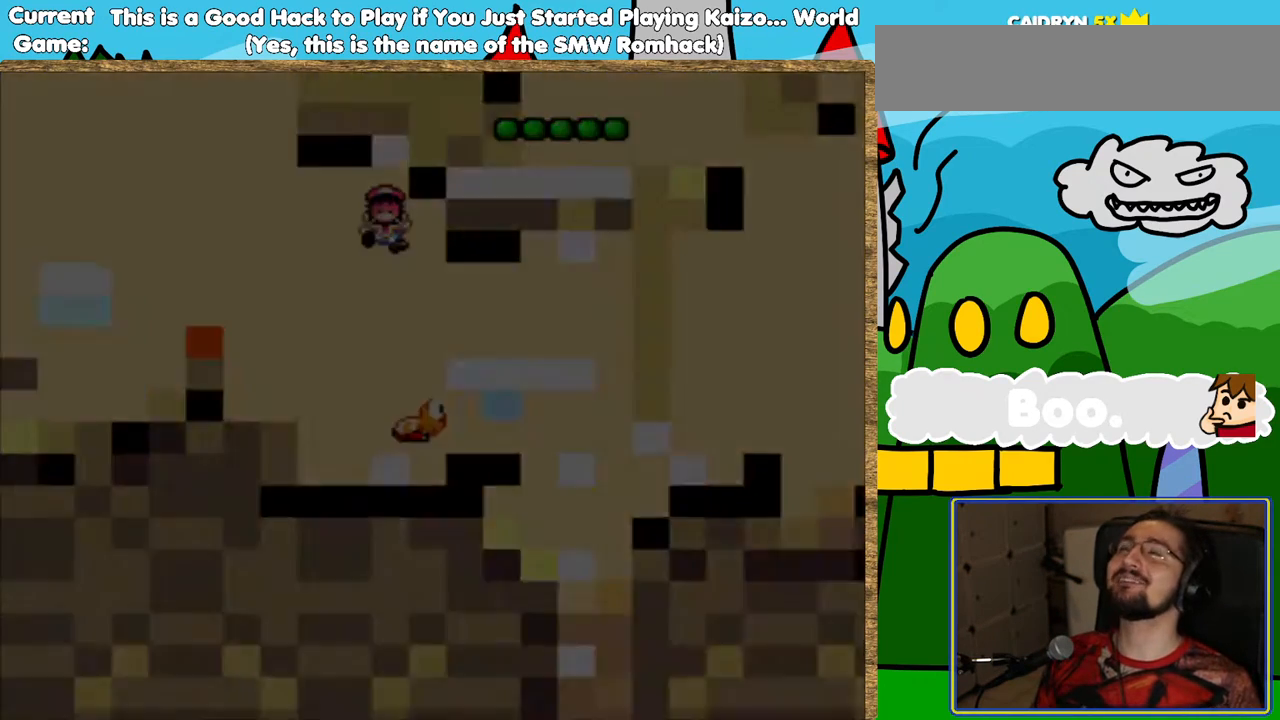
{"buttons": [], "events": []}
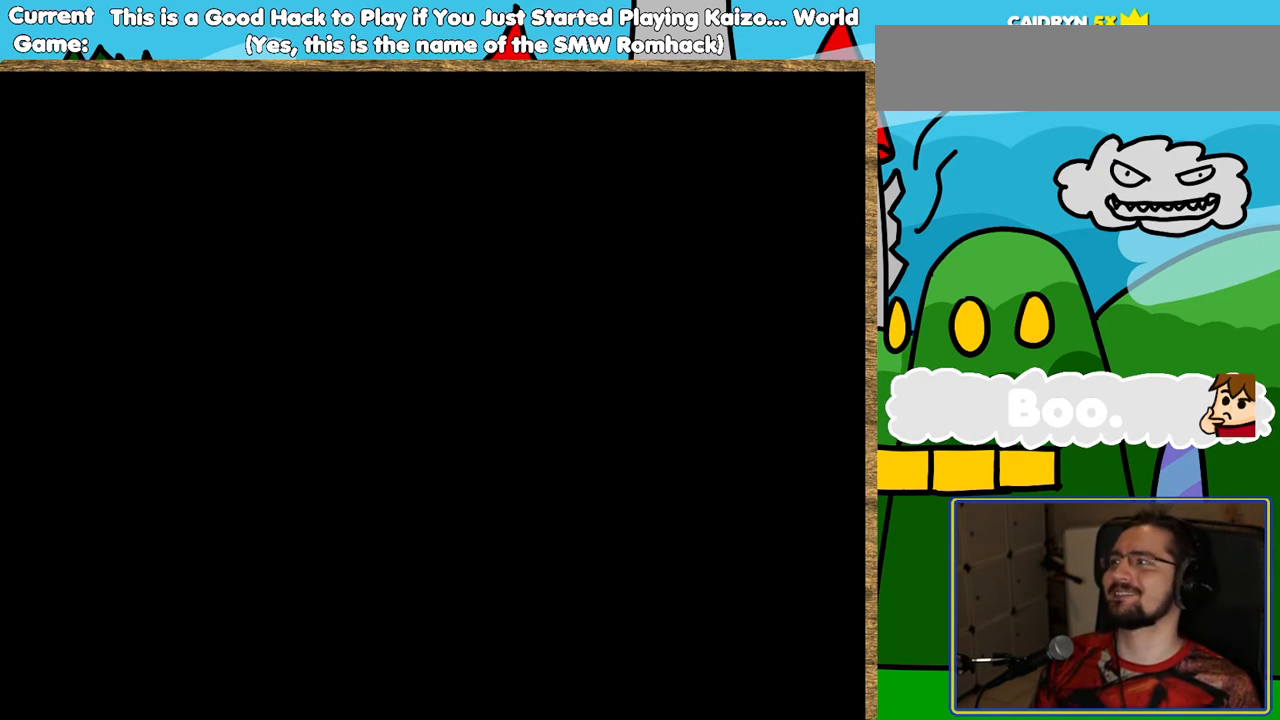
{"buttons": [], "events": []}
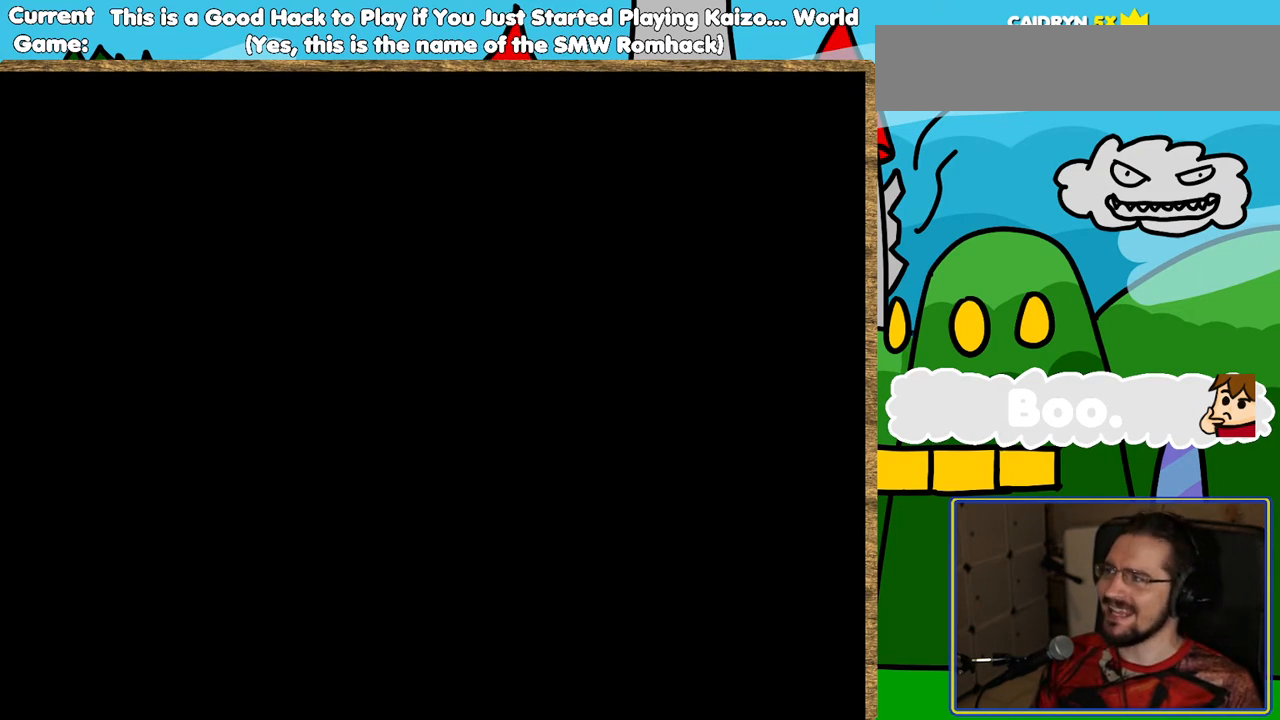
{"buttons": [], "events": []}
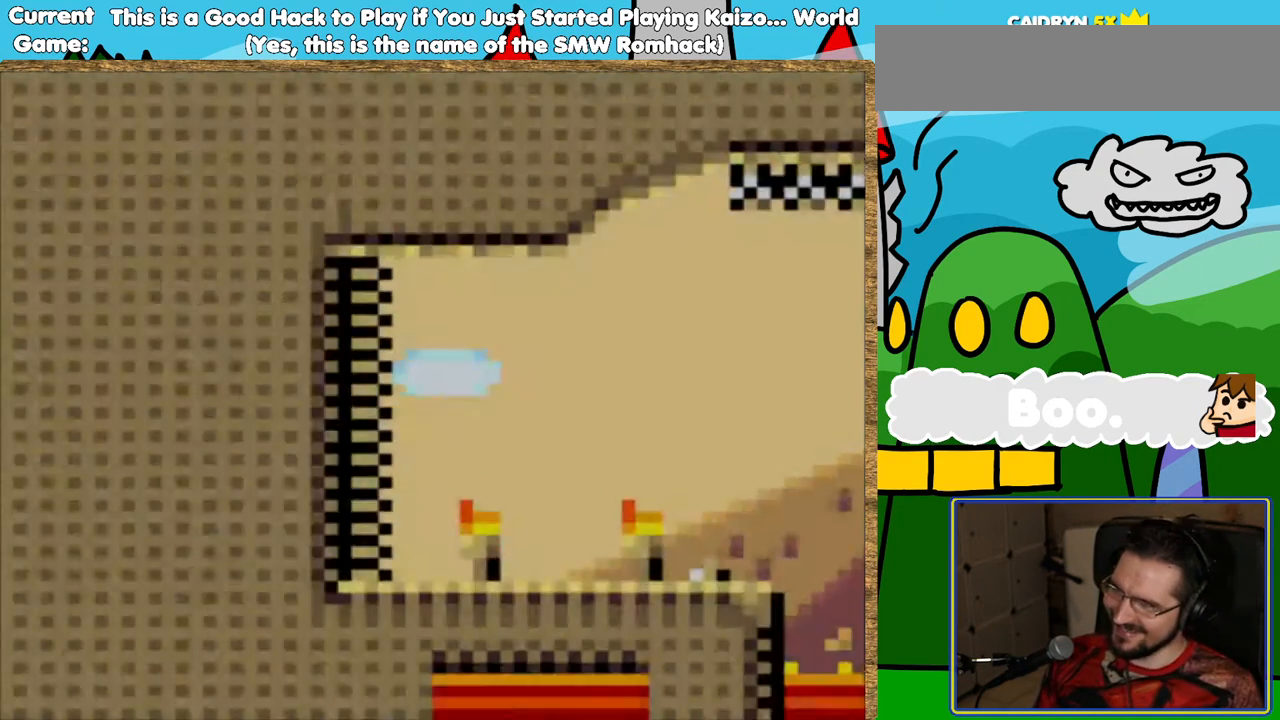
{"buttons": ["Y", "DPAD_RIGHT"], "events": [[235, "Y", "down"], [353, "DPAD_RIGHT", "down"]]}
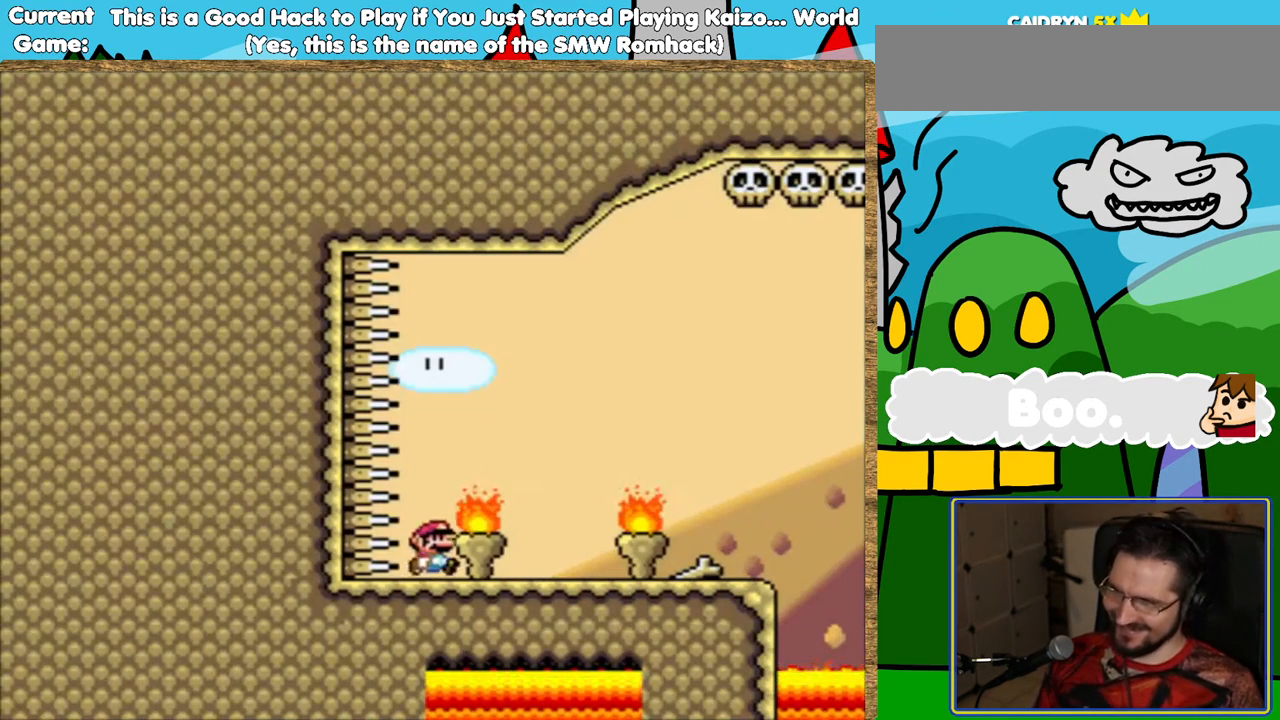
{"buttons": ["Y"], "events": [[17, "B", "down"], [67, "DPAD_RIGHT", "up"], [118, "B", "up"], [185, "DPAD_LEFT", "down"], [286, "DPAD_LEFT", "up"]]}
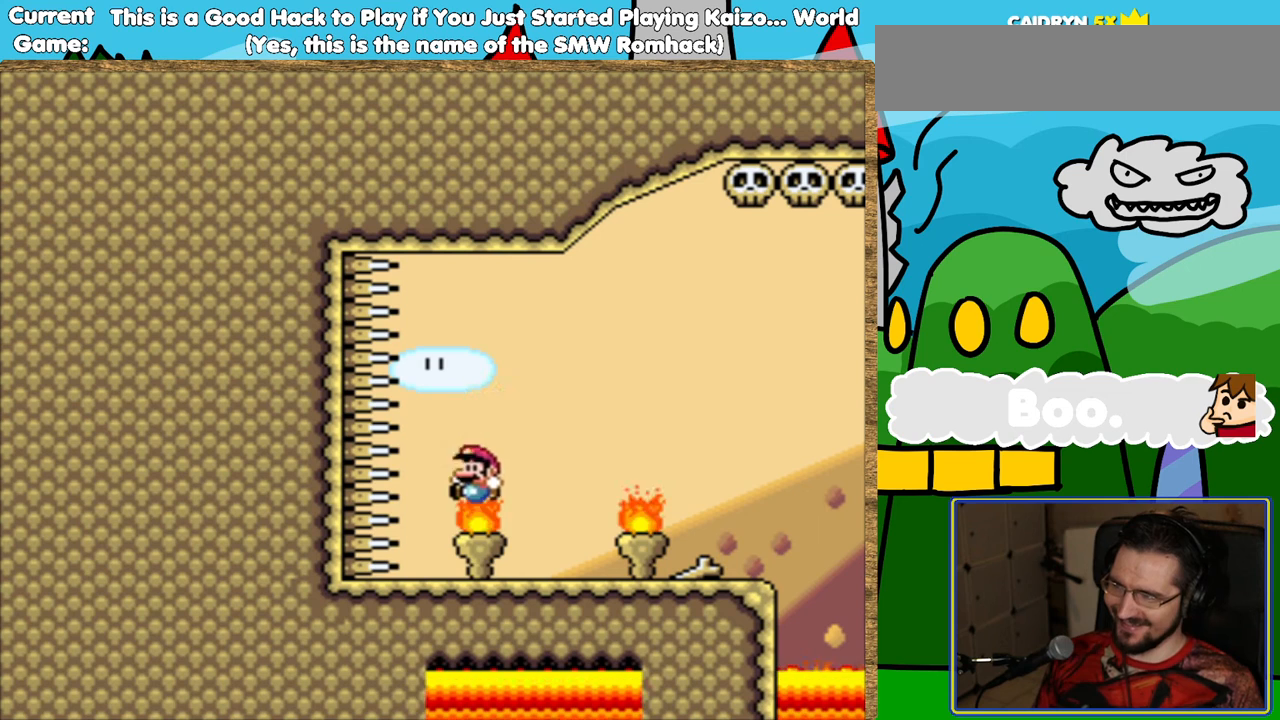
{"buttons": ["Y"], "events": [[50, "DPAD_RIGHT", "down"], [118, "B", "down"], [134, "DPAD_RIGHT", "up"], [218, "B", "up"]]}
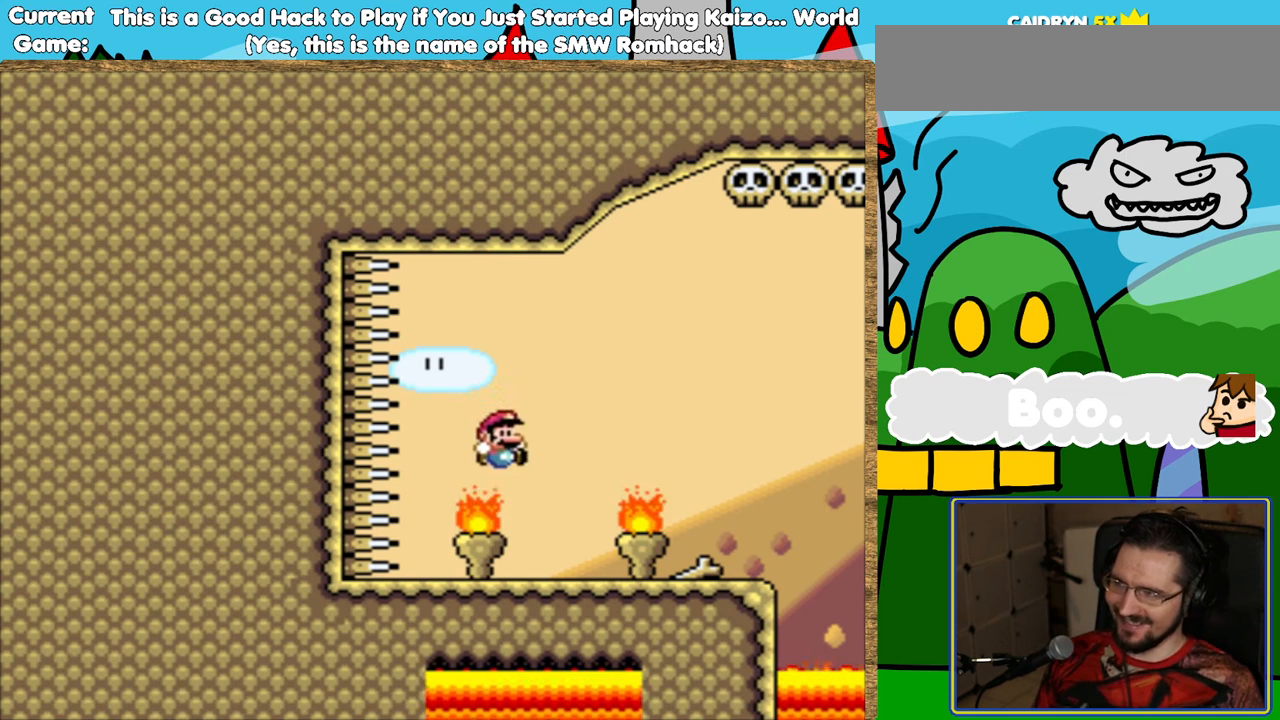
{"buttons": ["Y"], "events": [[353, "B", "down"], [454, "B", "up"]]}
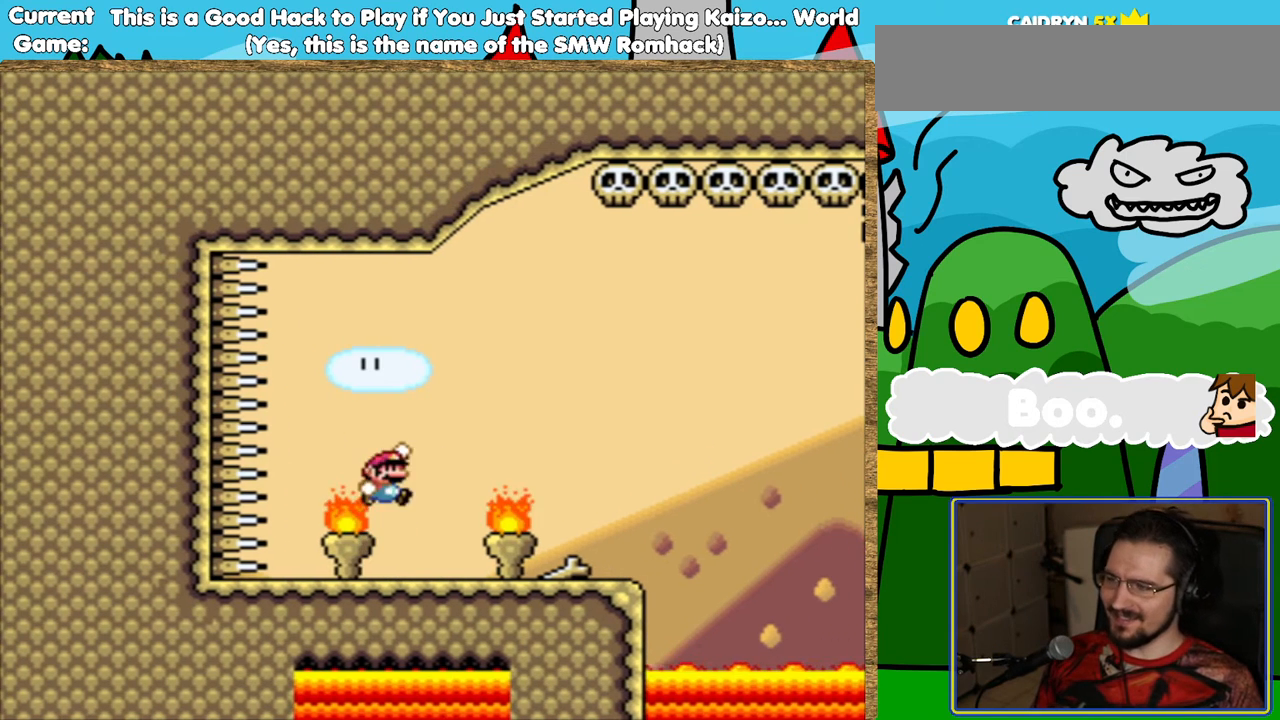
{"buttons": ["Y", "DPAD_RIGHT"], "events": [[252, "DPAD_LEFT", "down"], [303, "DPAD_LEFT", "up"], [387, "DPAD_RIGHT", "down"]]}
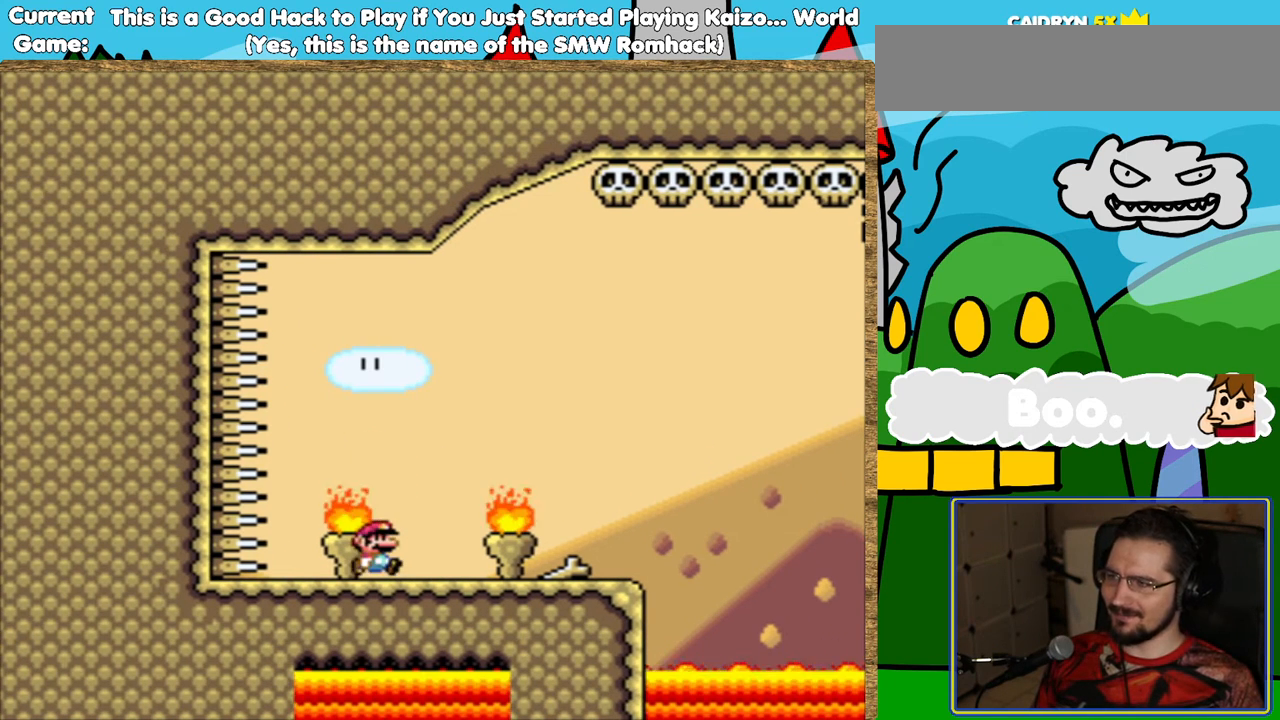
{"buttons": ["Y", "DPAD_RIGHT"], "events": []}
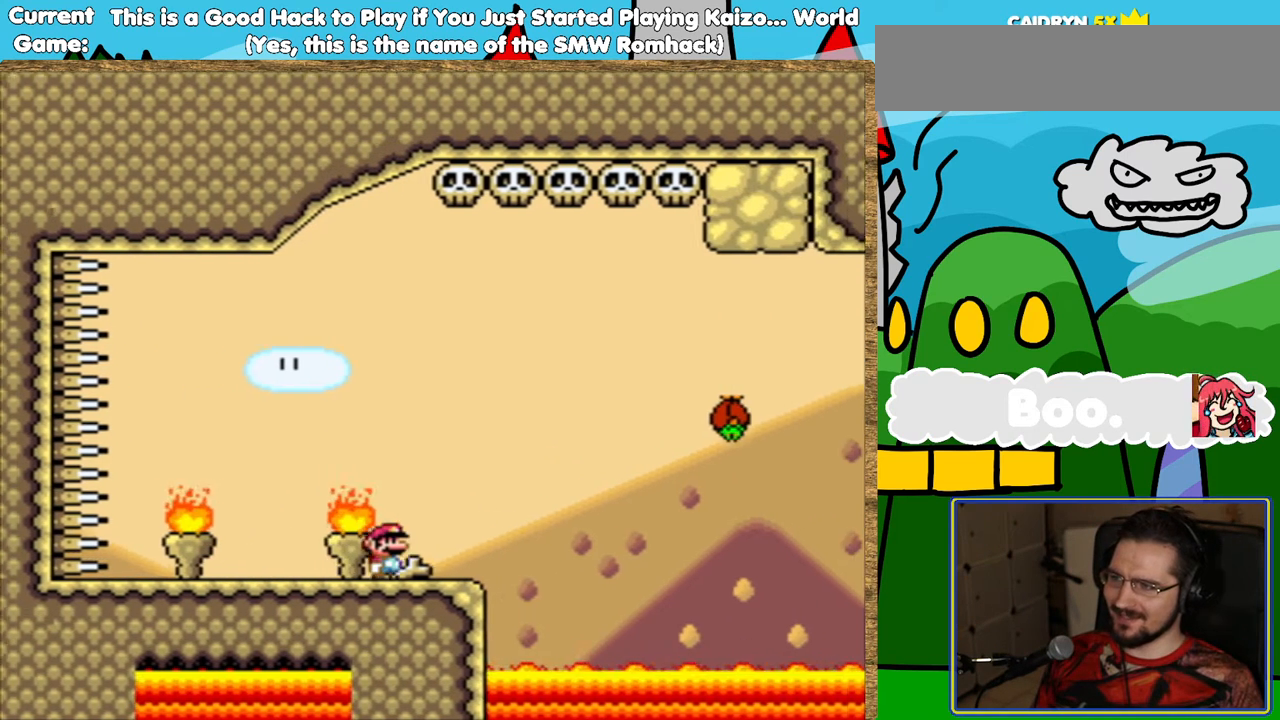
{"buttons": ["Y"], "events": [[34, "B", "down"], [219, "B", "up"], [504, "DPAD_RIGHT", "up"]]}
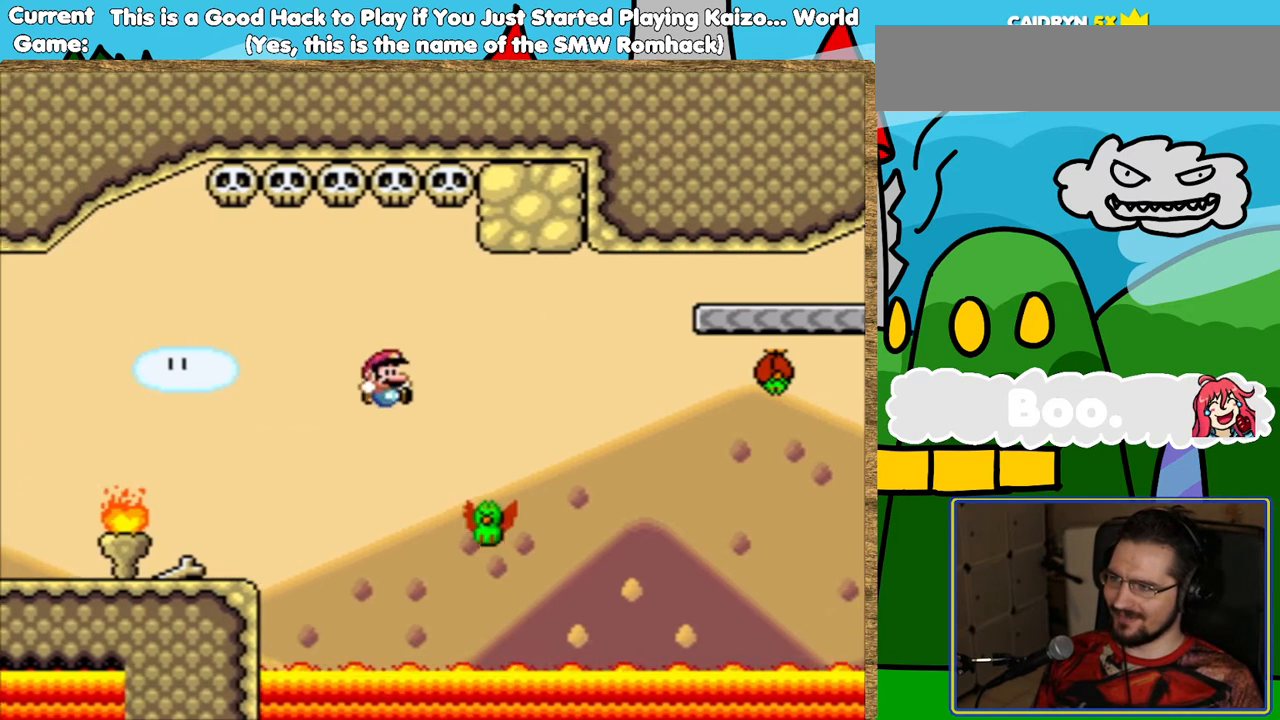
{"buttons": ["B", "Y", "DPAD_RIGHT"], "events": [[67, "B", "down"], [101, "DPAD_LEFT", "down"], [185, "DPAD_LEFT", "up"], [235, "DPAD_RIGHT", "down"]]}
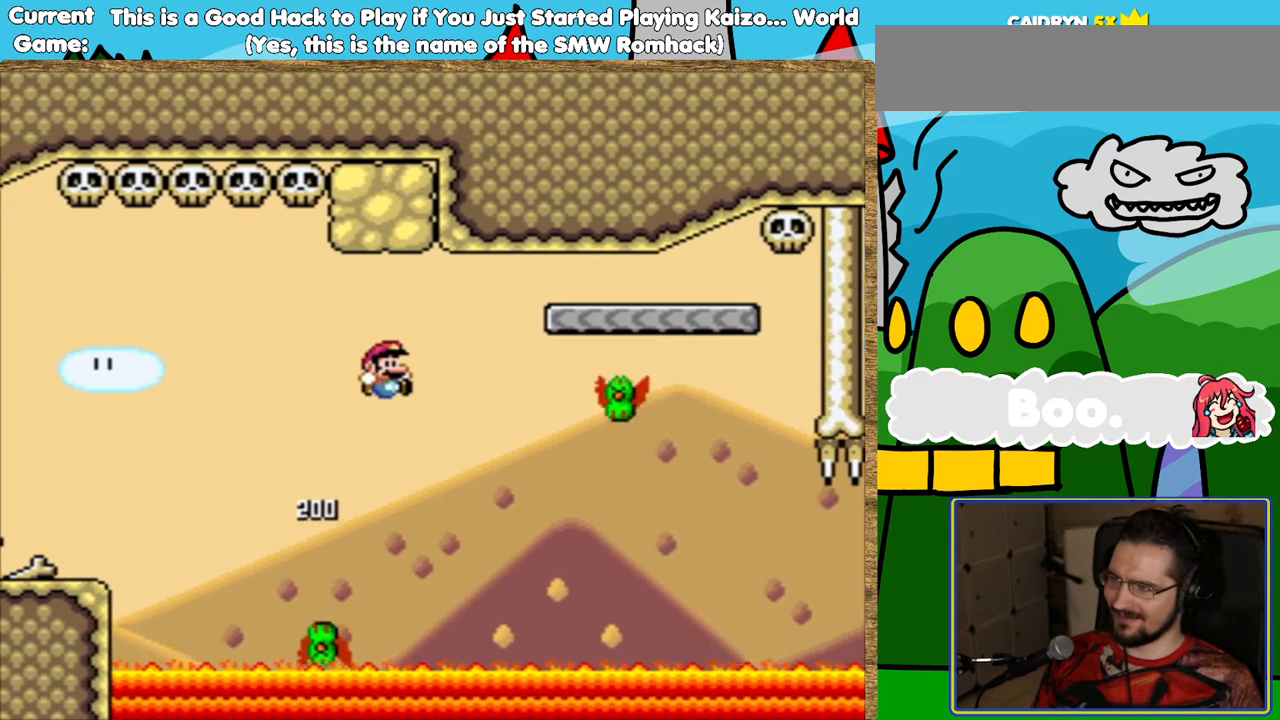
{"buttons": ["B", "Y"], "events": [[51, "B", "up"], [202, "DPAD_RIGHT", "up"], [320, "B", "down"], [387, "DPAD_LEFT", "down"], [504, "DPAD_LEFT", "up"]]}
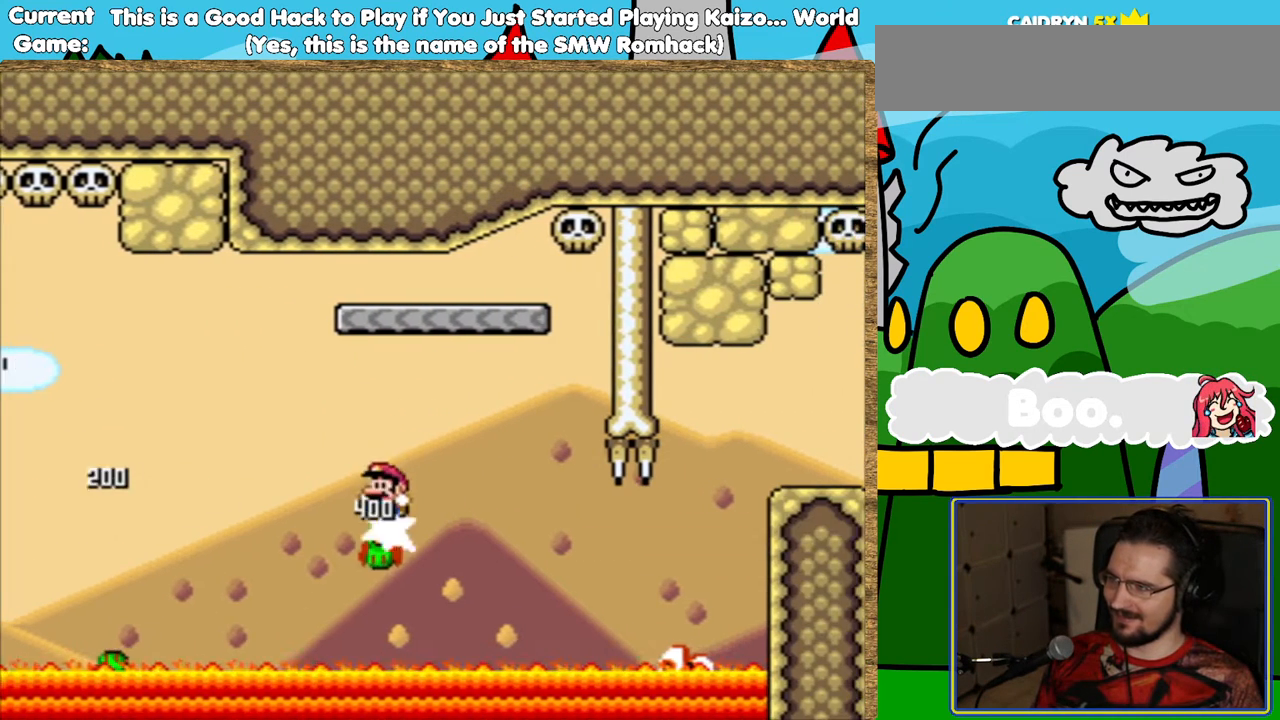
{"buttons": ["Y"], "events": [[303, "DPAD_RIGHT", "down"], [404, "DPAD_RIGHT", "up"], [471, "B", "up"]]}